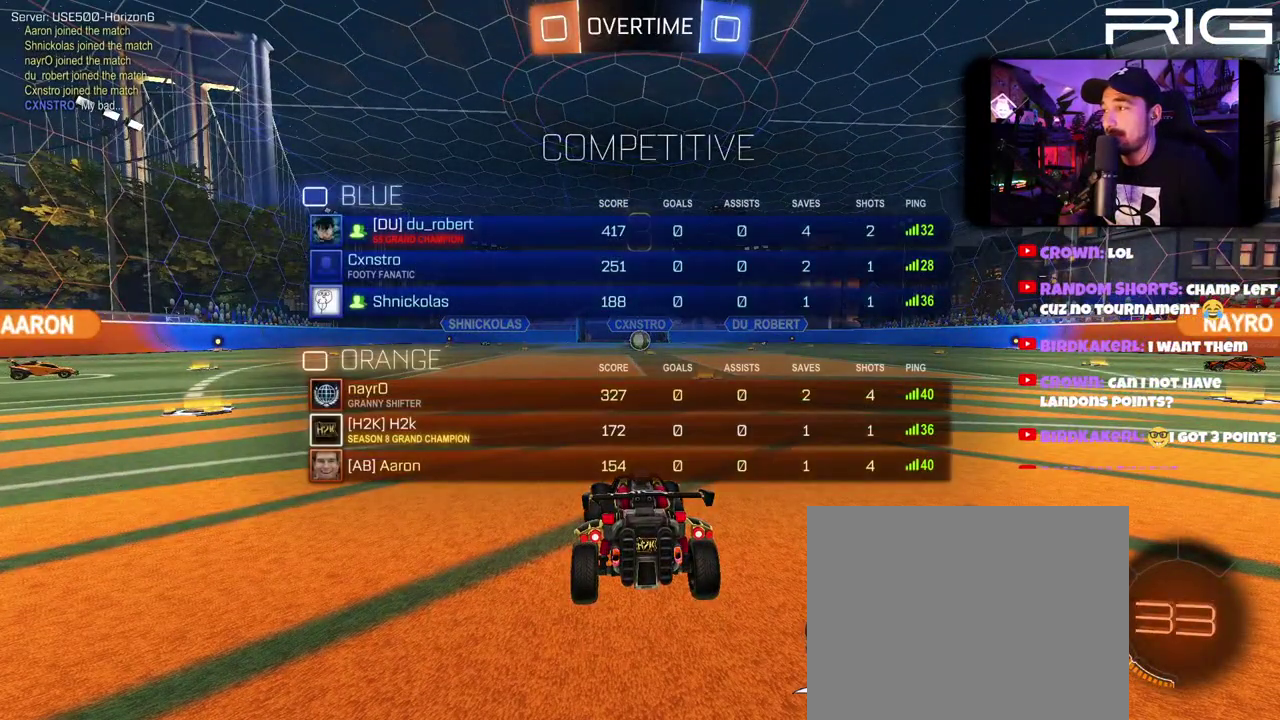
Gameplay with a controller (Xbox layout); each line is a JSON object with the inputs held at the frame after it. "events" lists button and stick changes between this image and that frame as [ms after this image, input, new state], when the widget could be followed in between. This document gives stick clicks only as held states, not as events. Not read: L1 R1 START.
{"buttons": ["Y"], "left_stick": "right", "right_stick": "center", "events": [[267, "left_stick", "center"], [500, "left_stick", "right"]]}
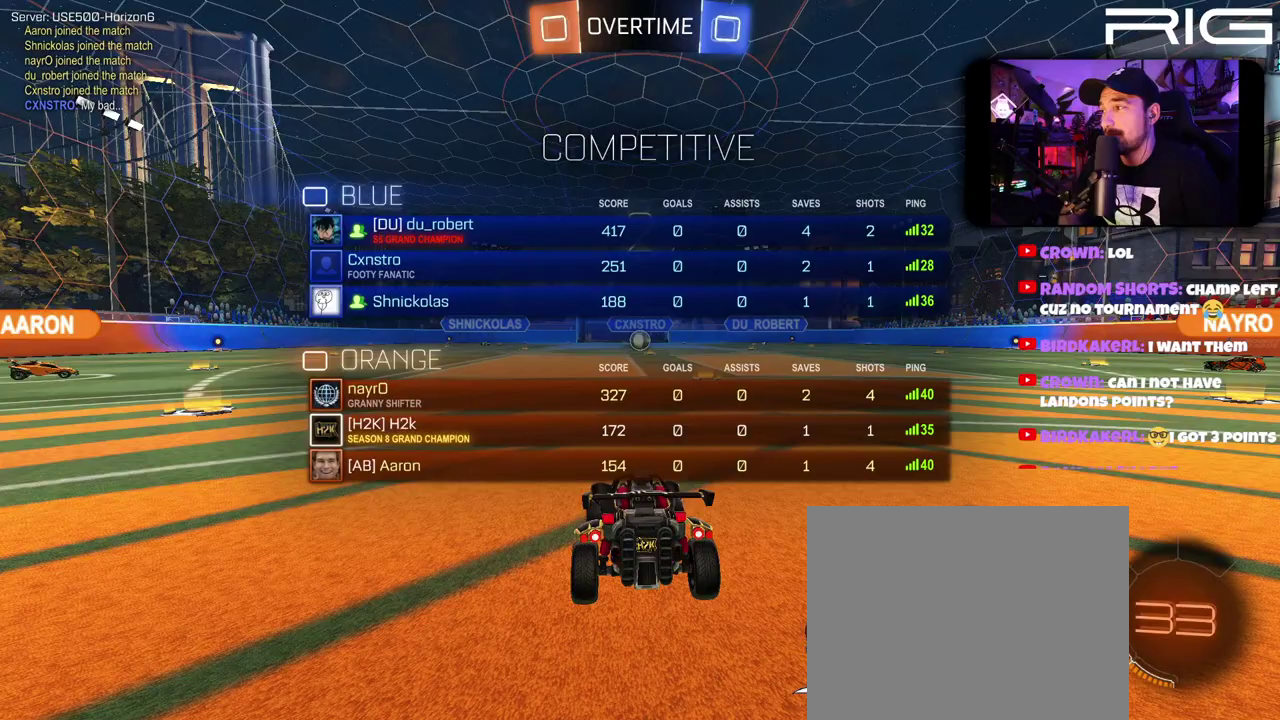
{"buttons": ["R2"], "left_stick": "center", "right_stick": "center", "events": [[67, "R2", "down"], [100, "Y", "up"], [200, "left_stick", "up-left"], [300, "left_stick", "center"]]}
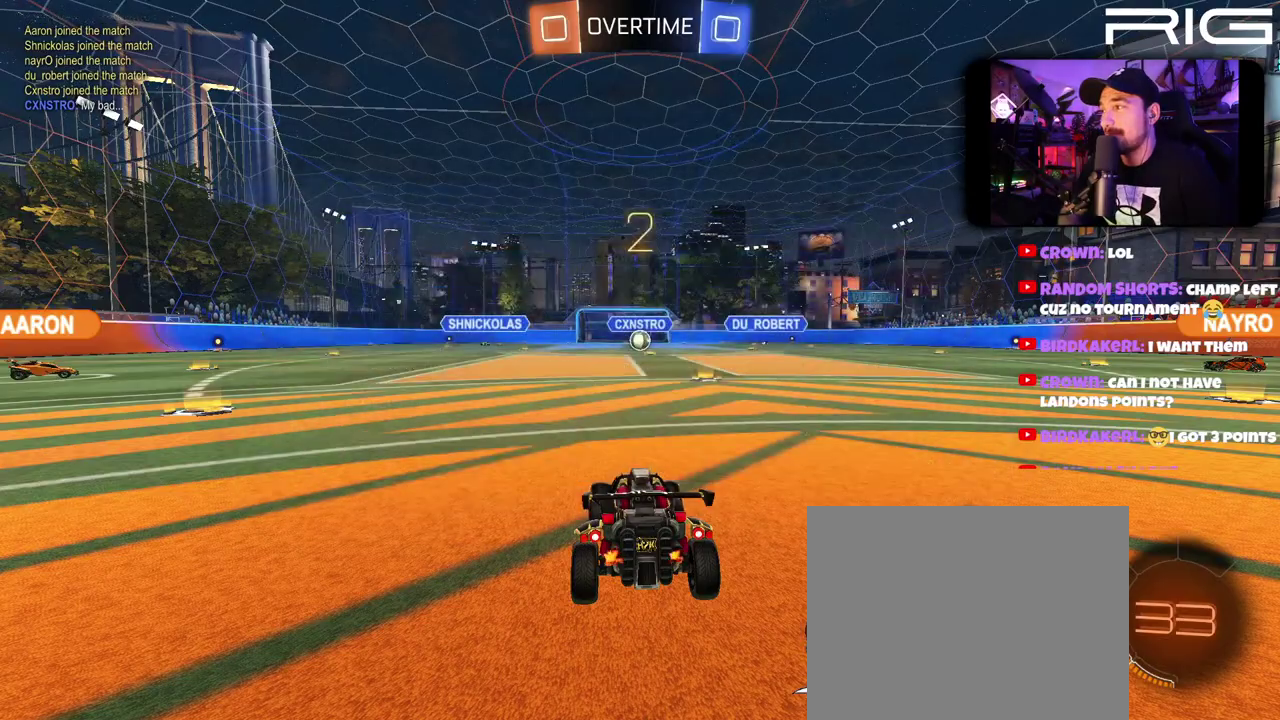
{"buttons": ["R2"], "left_stick": "center", "right_stick": "center", "events": []}
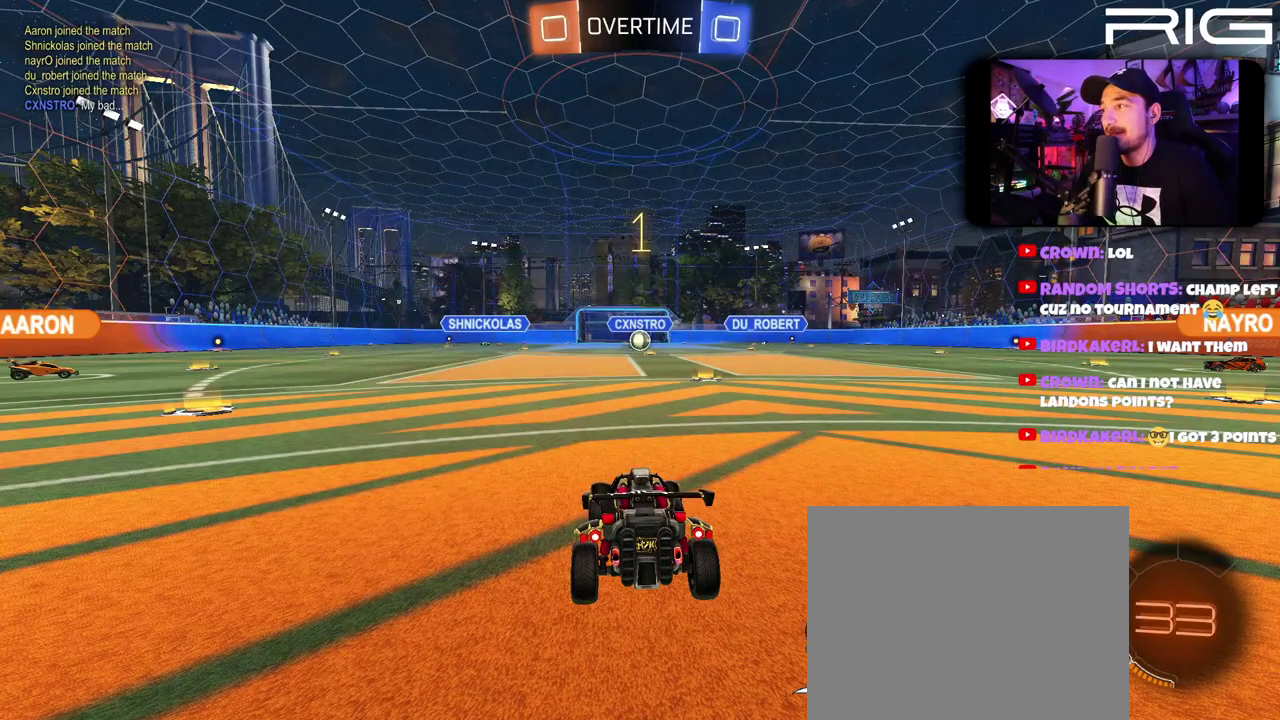
{"buttons": ["R2"], "left_stick": "center", "right_stick": "center", "events": []}
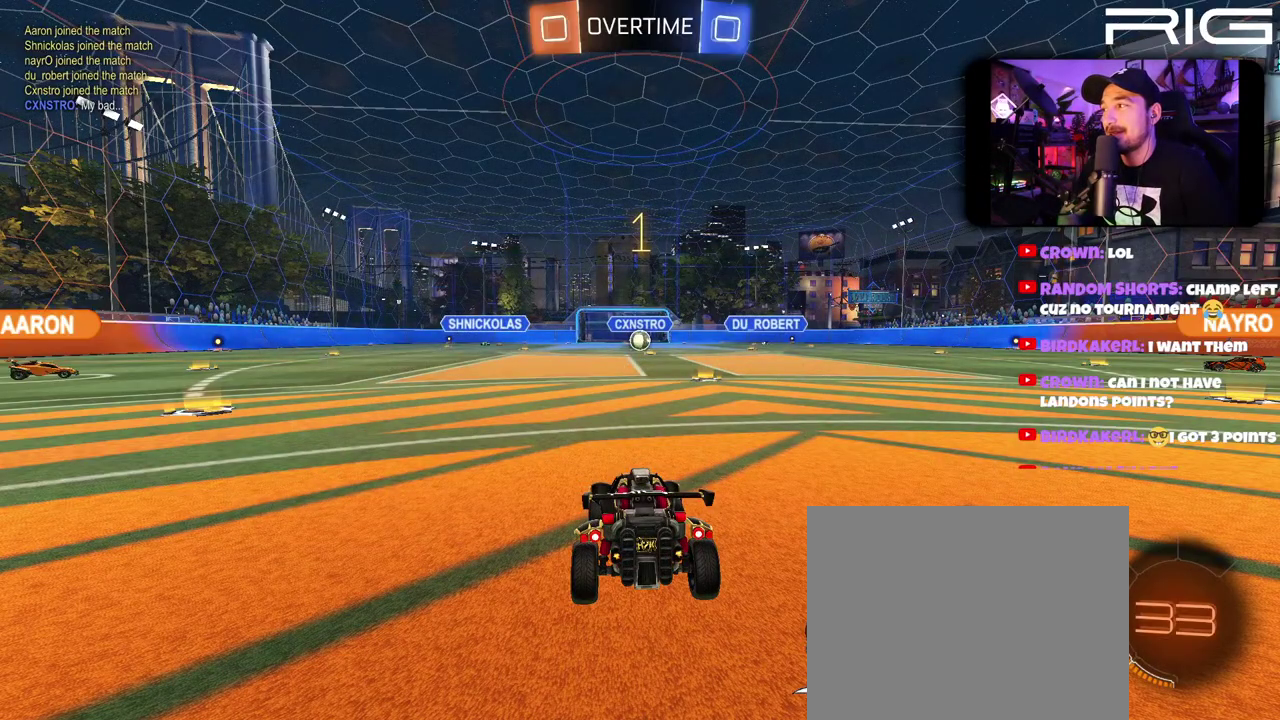
{"buttons": ["R2"], "left_stick": "center", "right_stick": "center", "events": [[117, "left_stick", "right"], [383, "left_stick", "left"], [483, "left_stick", "center"]]}
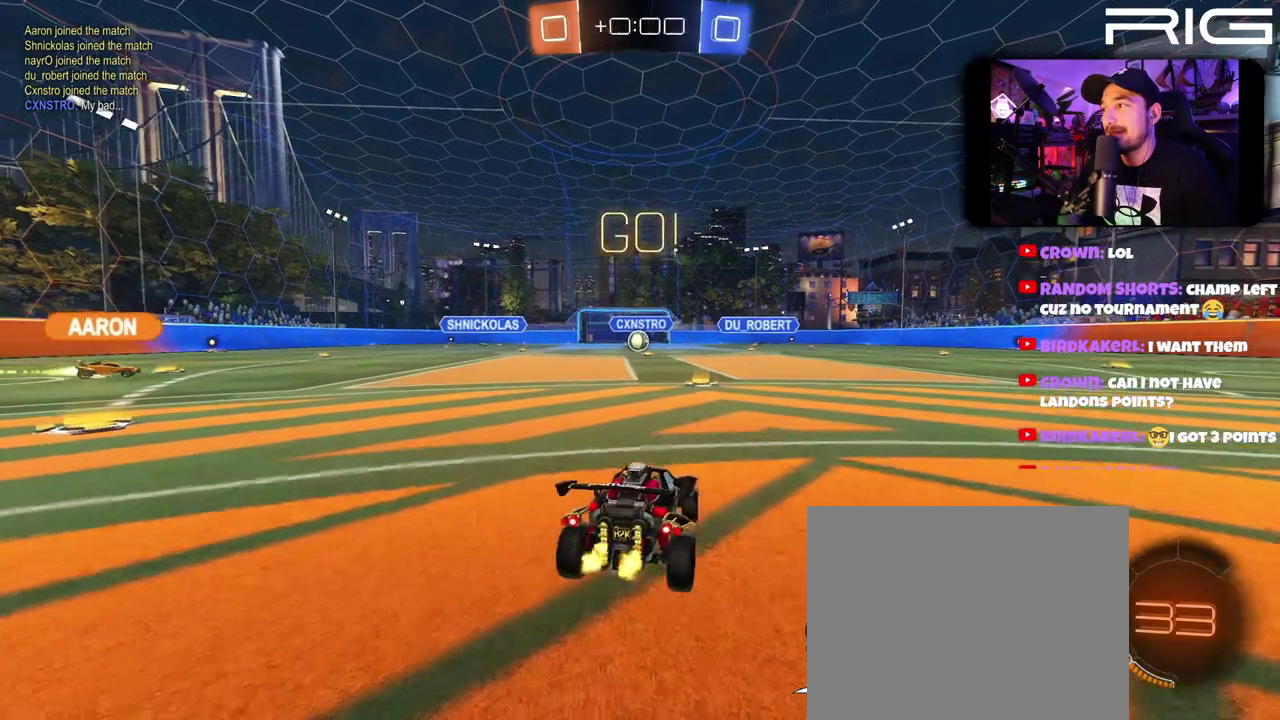
{"buttons": ["R2"], "left_stick": "center", "right_stick": "center", "events": []}
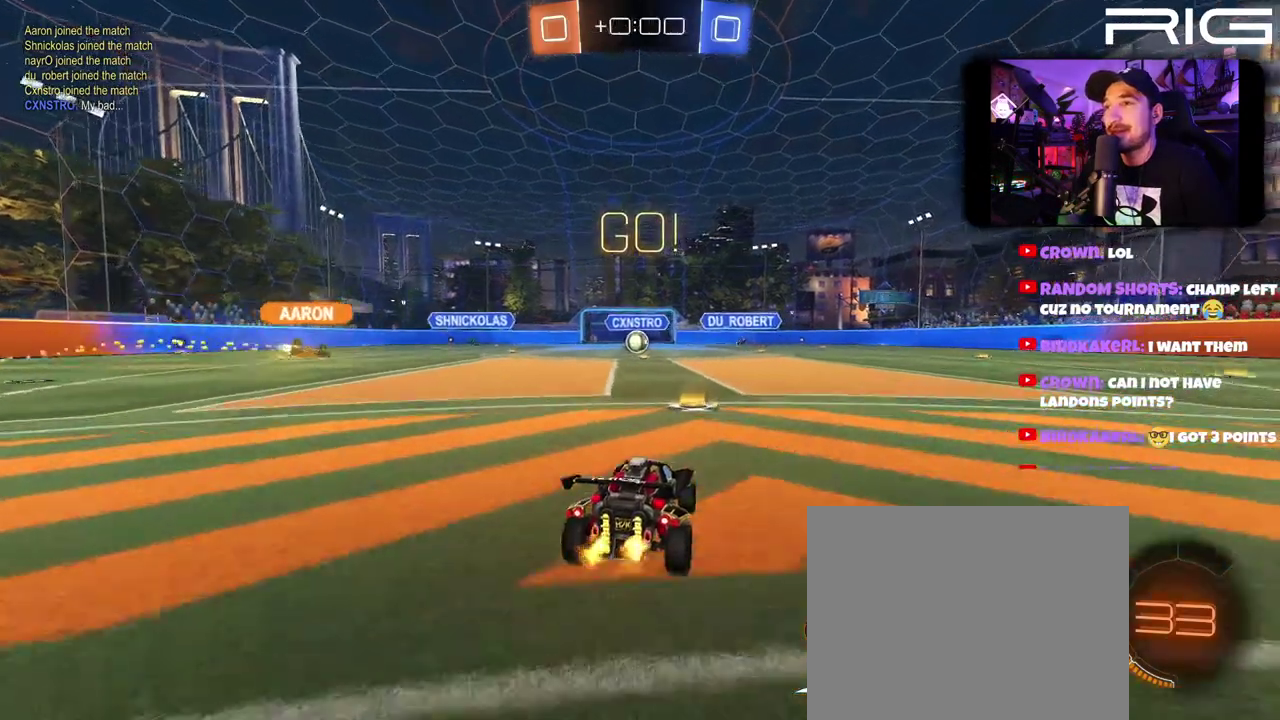
{"buttons": ["R2"], "left_stick": "right", "right_stick": "center", "events": [[300, "left_stick", "left"], [483, "left_stick", "right"]]}
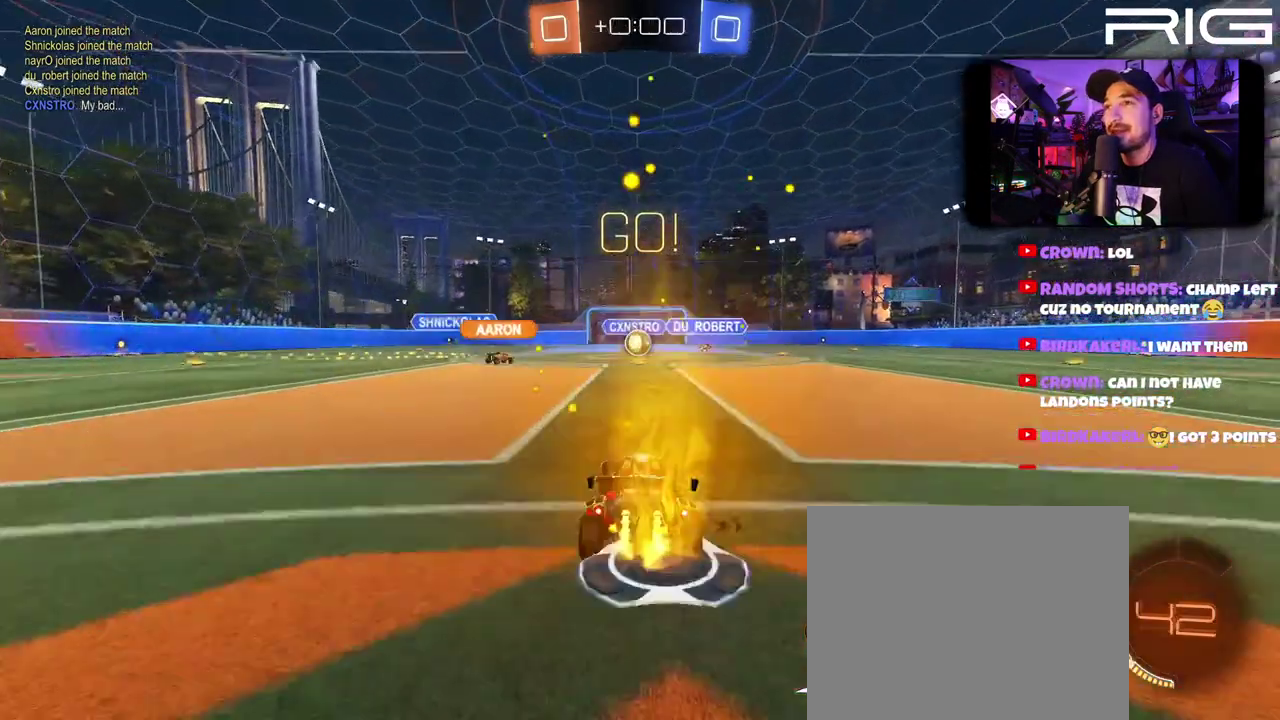
{"buttons": ["R2"], "left_stick": "center", "right_stick": "center", "events": [[50, "left_stick", "center"], [67, "R2", "up"], [200, "R2", "down"], [333, "left_stick", "left"], [467, "left_stick", "center"]]}
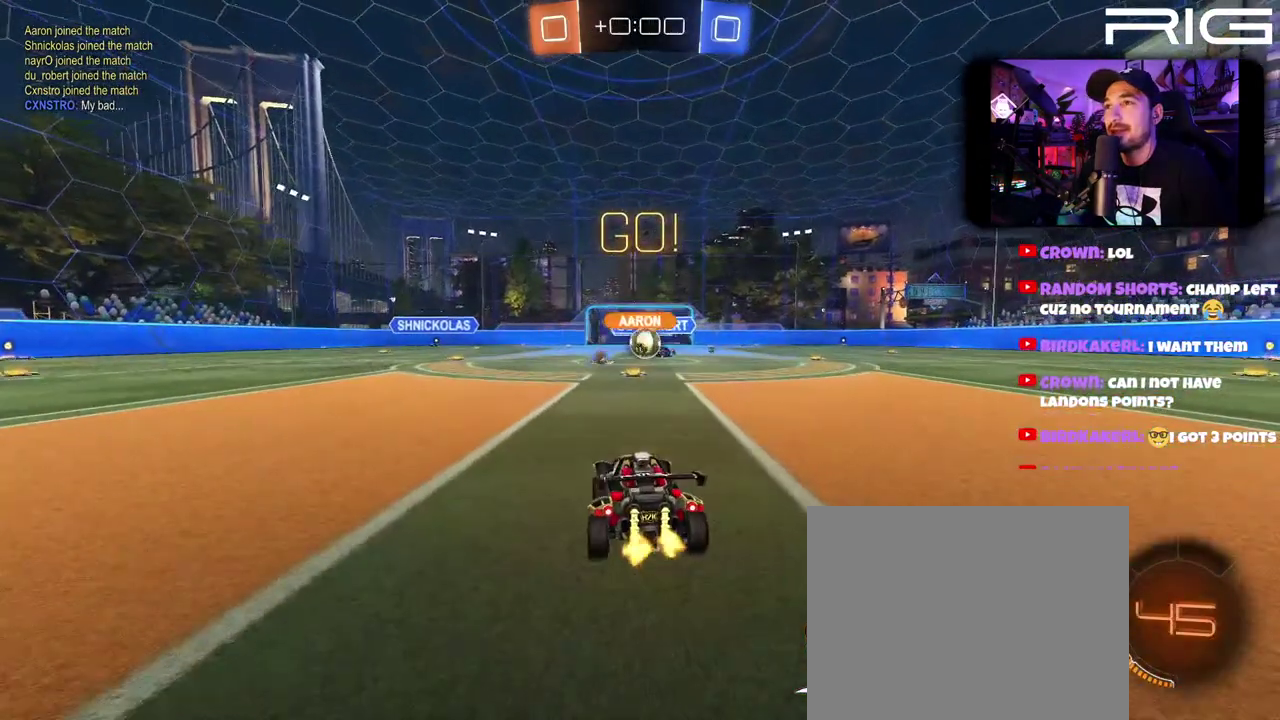
{"buttons": ["B", "R2", "DPAD_LEFT"], "left_stick": "left", "right_stick": "center", "events": [[267, "left_stick", "left"], [367, "B", "down"], [483, "DPAD_LEFT", "down"]]}
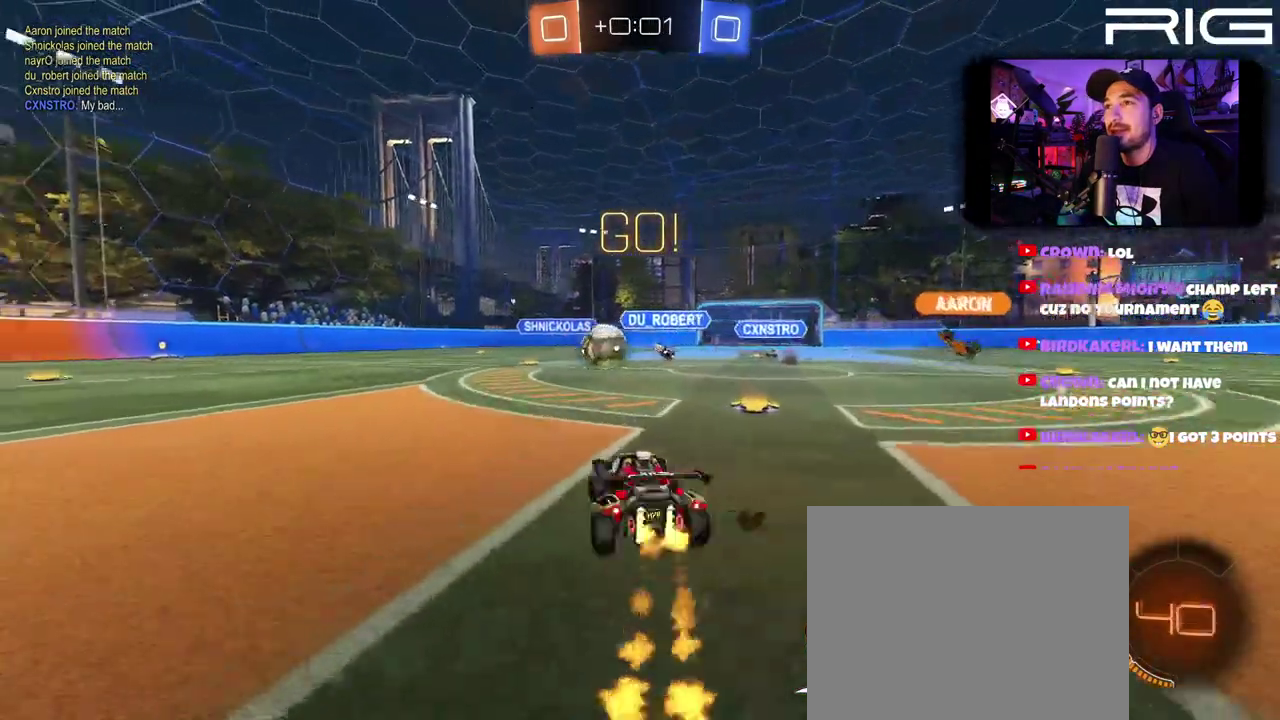
{"buttons": ["B", "R2"], "left_stick": "center", "right_stick": "center"}
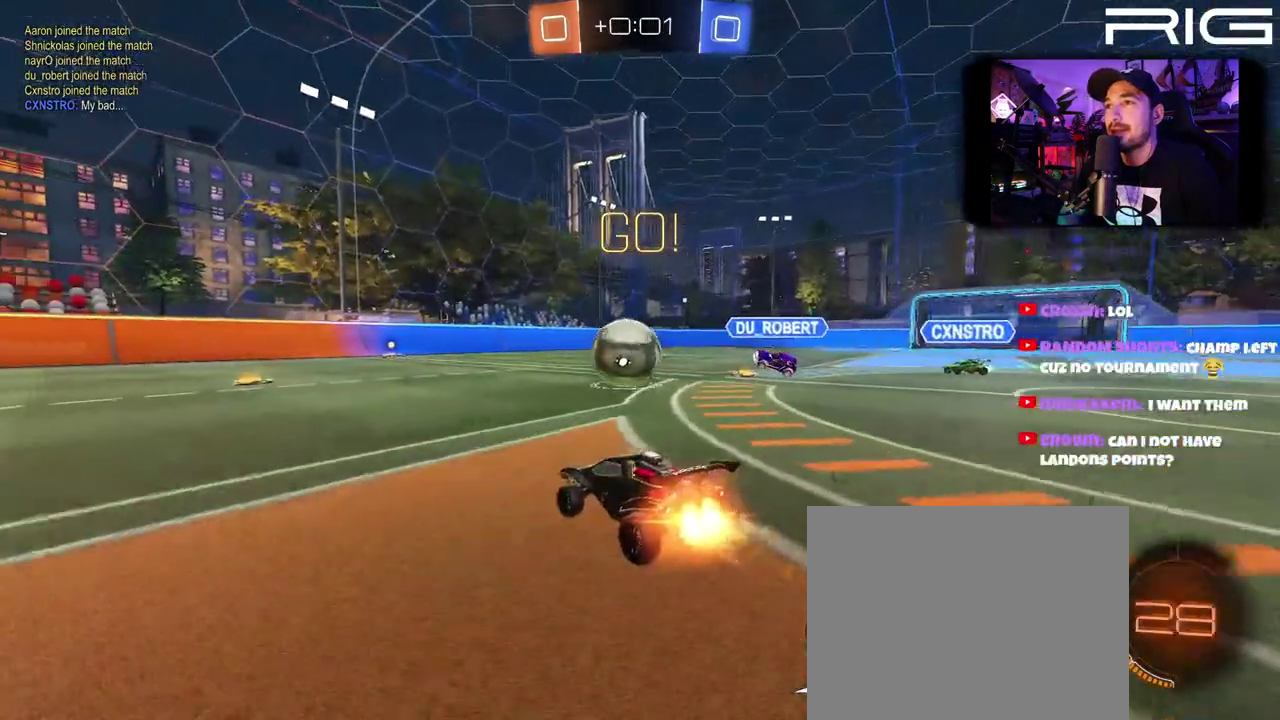
{"buttons": ["B", "X", "R2"], "left_stick": "right", "right_stick": "center"}
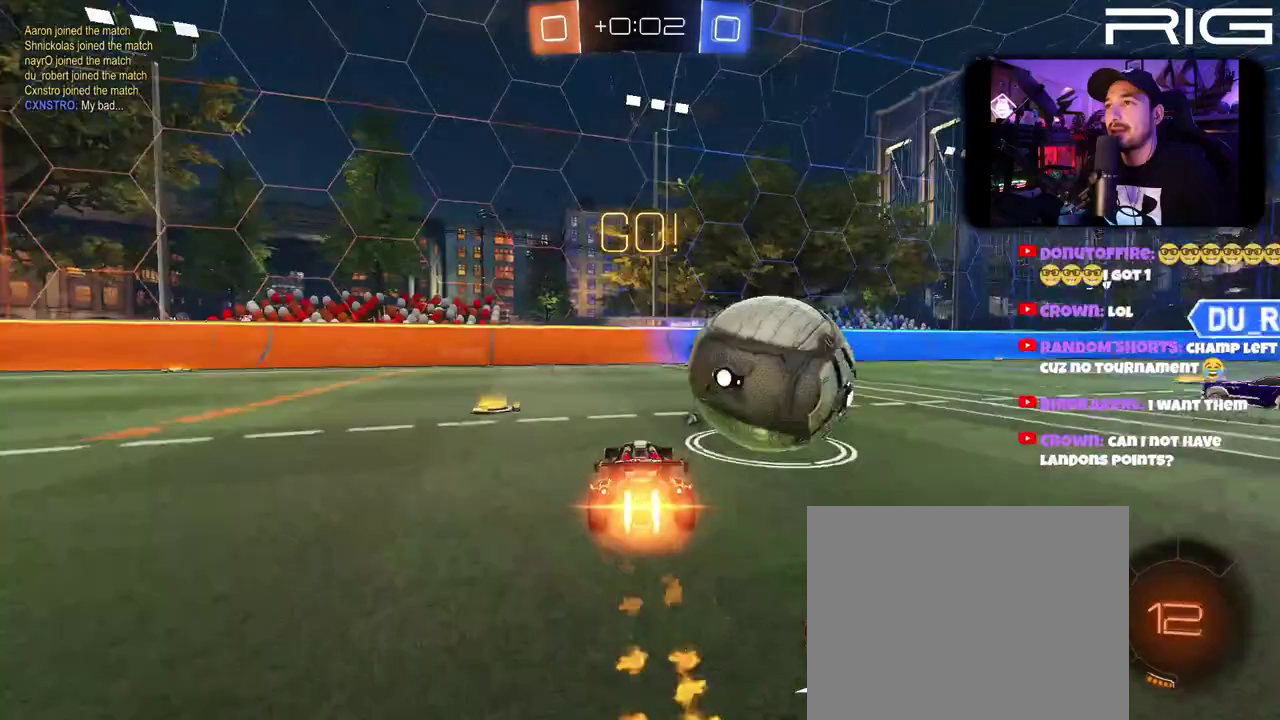
{"buttons": ["B", "R2"], "left_stick": "center", "right_stick": "center", "events": [[83, "X", "up"], [183, "left_stick", "center"]]}
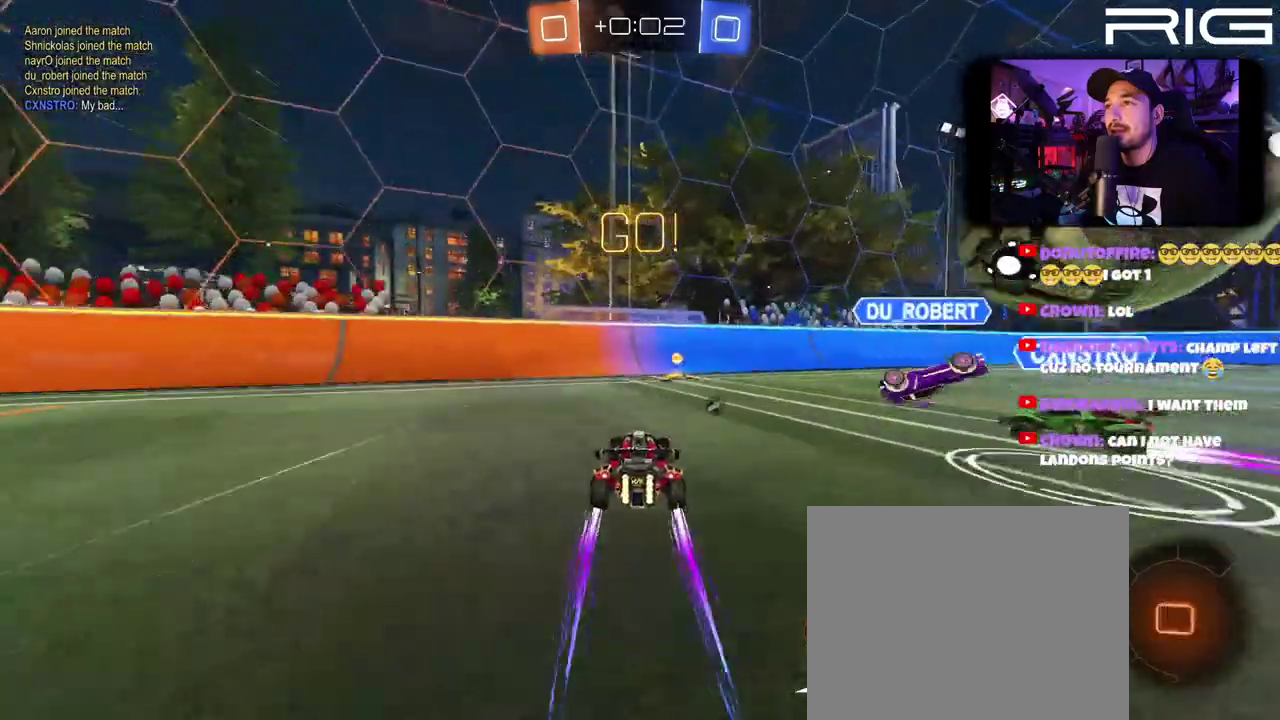
{"buttons": ["R2"], "left_stick": "right", "right_stick": "center", "events": [[117, "B", "up"], [200, "left_stick", "right"]]}
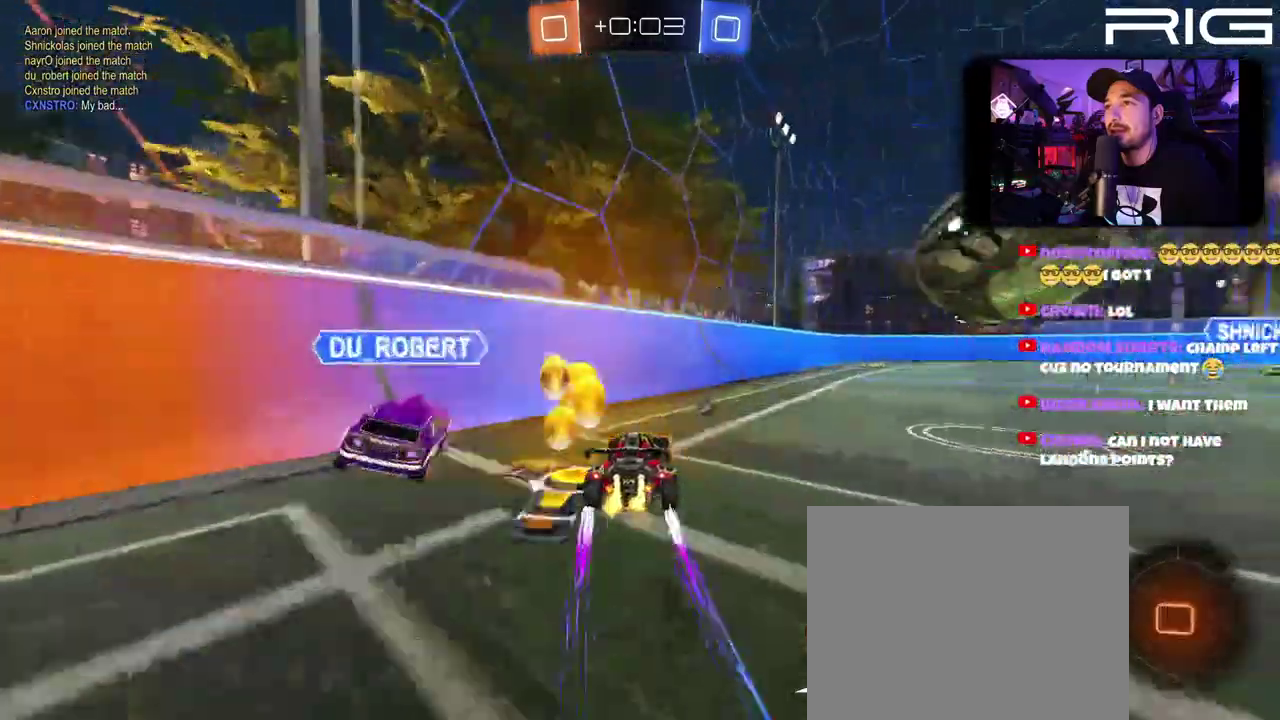
{"buttons": ["L2", "R2"], "left_stick": "up-left", "right_stick": "center", "events": [[117, "left_stick", "up-left"], [283, "left_stick", "center"], [317, "L2", "down"], [367, "R2", "up"], [367, "left_stick", "up-left"], [500, "R2", "down"]]}
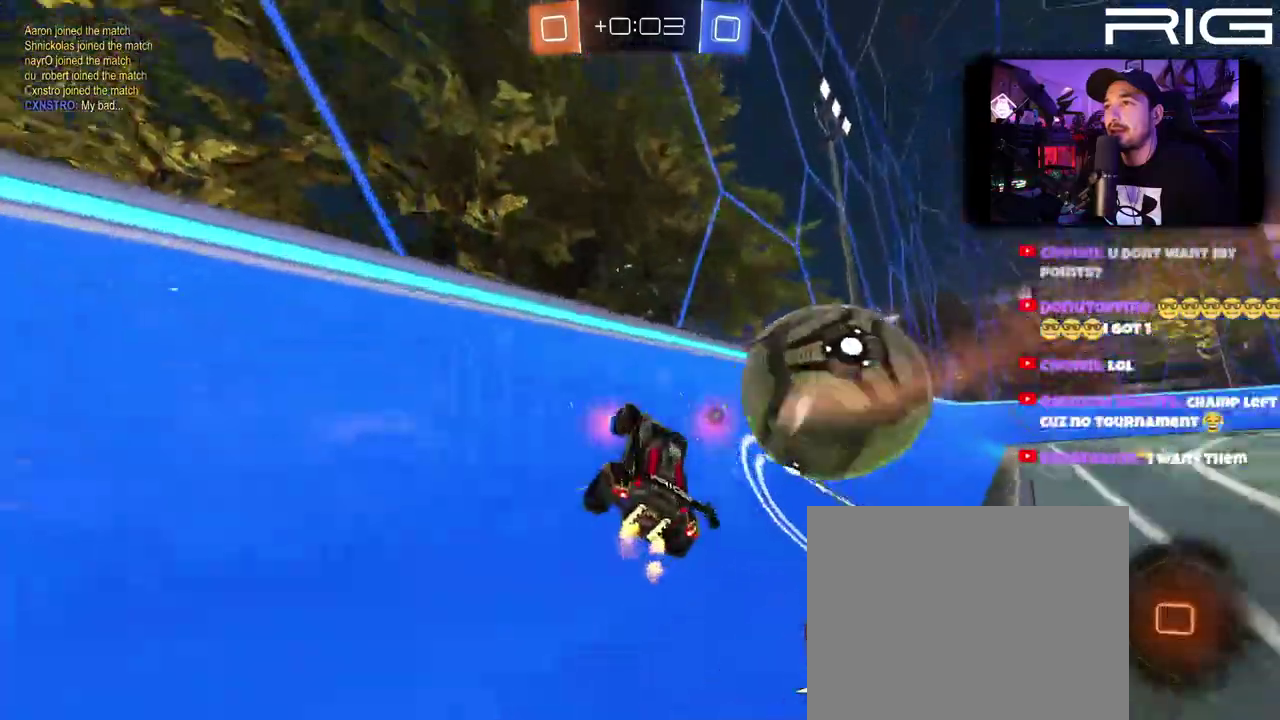
{"buttons": ["B", "R2"], "left_stick": "center", "right_stick": "center"}
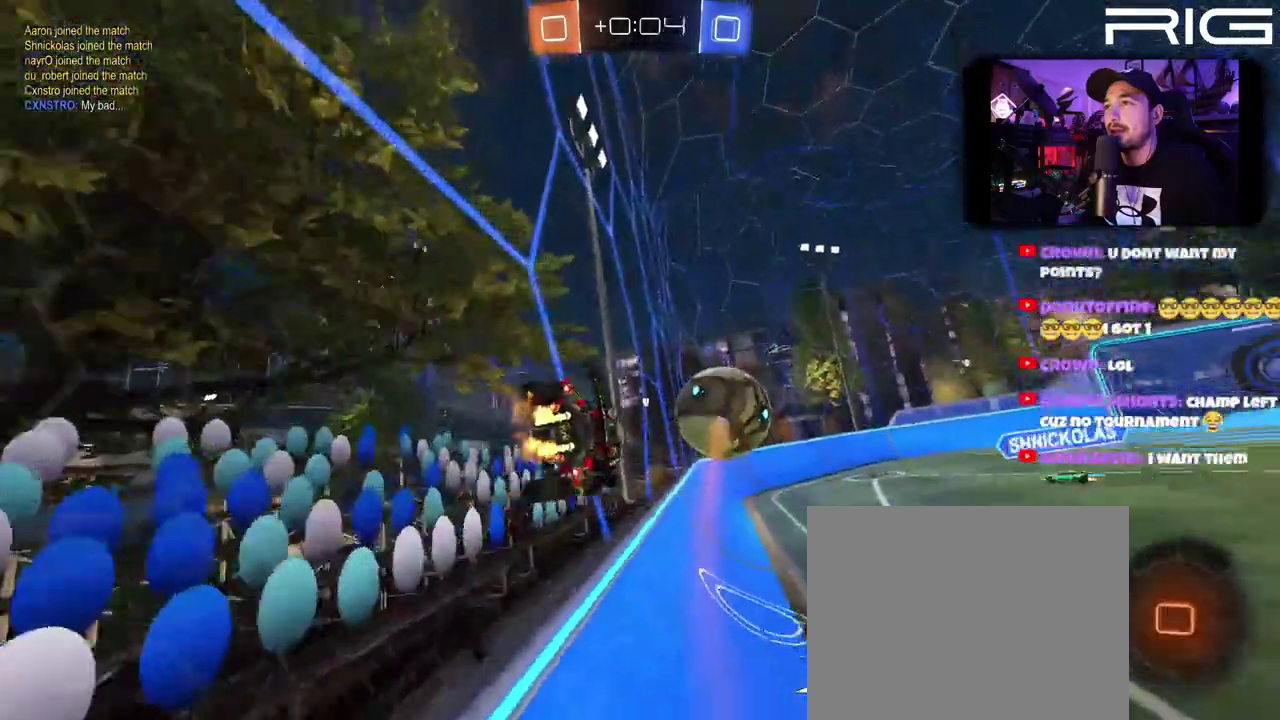
{"buttons": ["A", "B", "R2"], "left_stick": "down", "right_stick": "center"}
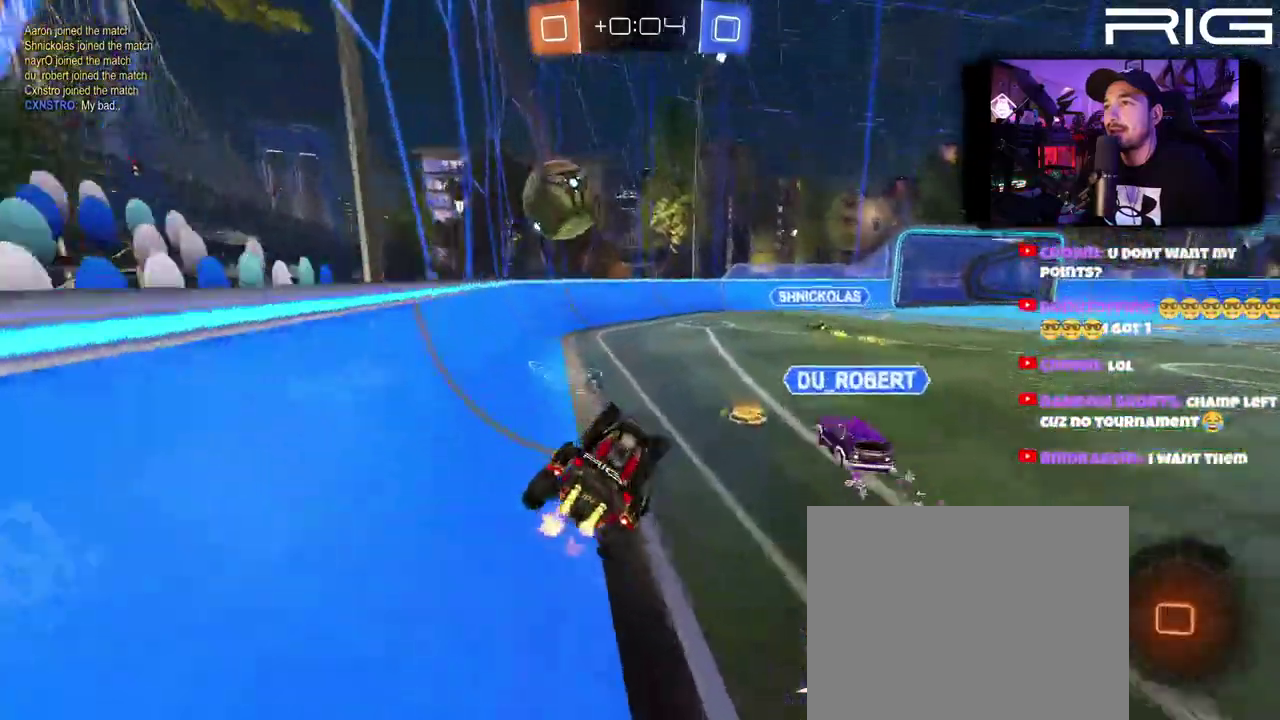
{"buttons": ["A", "B", "R2"], "left_stick": "left", "right_stick": "center", "events": [[67, "left_stick", "center"], [150, "left_stick", "up-left"], [317, "left_stick", "left"]]}
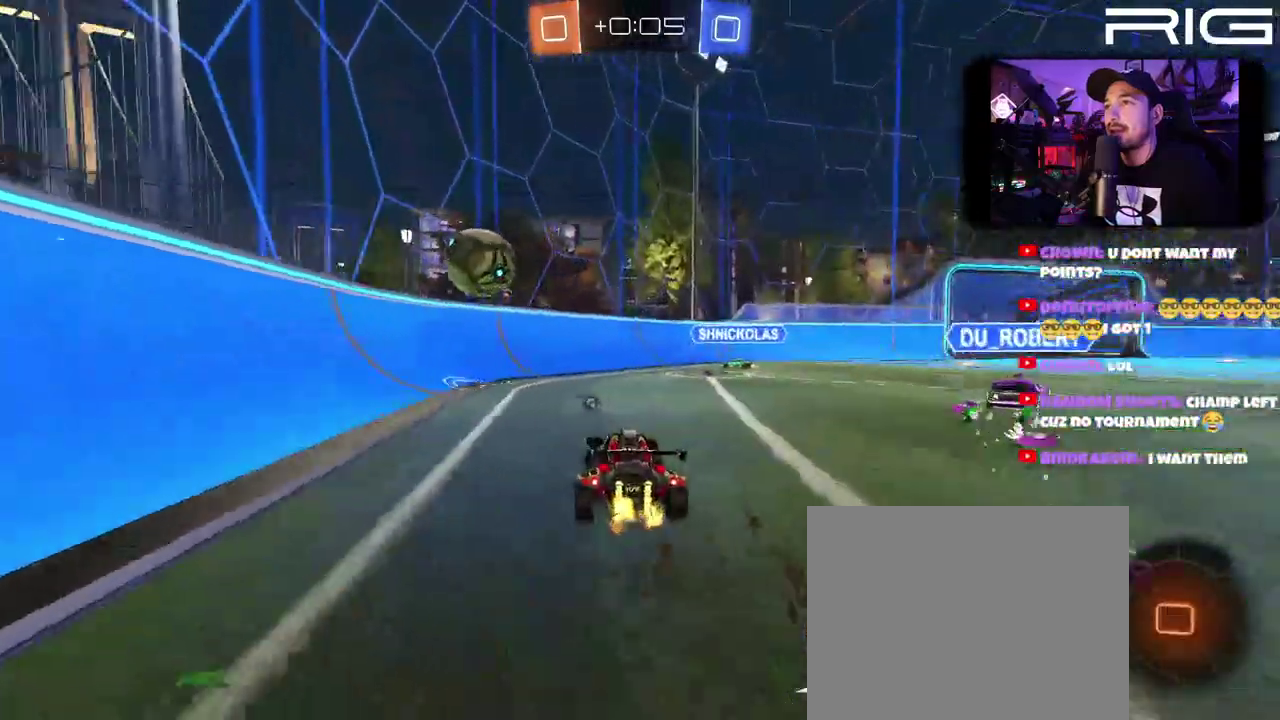
{"buttons": ["R2"], "left_stick": "center", "right_stick": "center", "events": [[117, "A", "up"], [117, "left_stick", "center"], [167, "B", "up"]]}
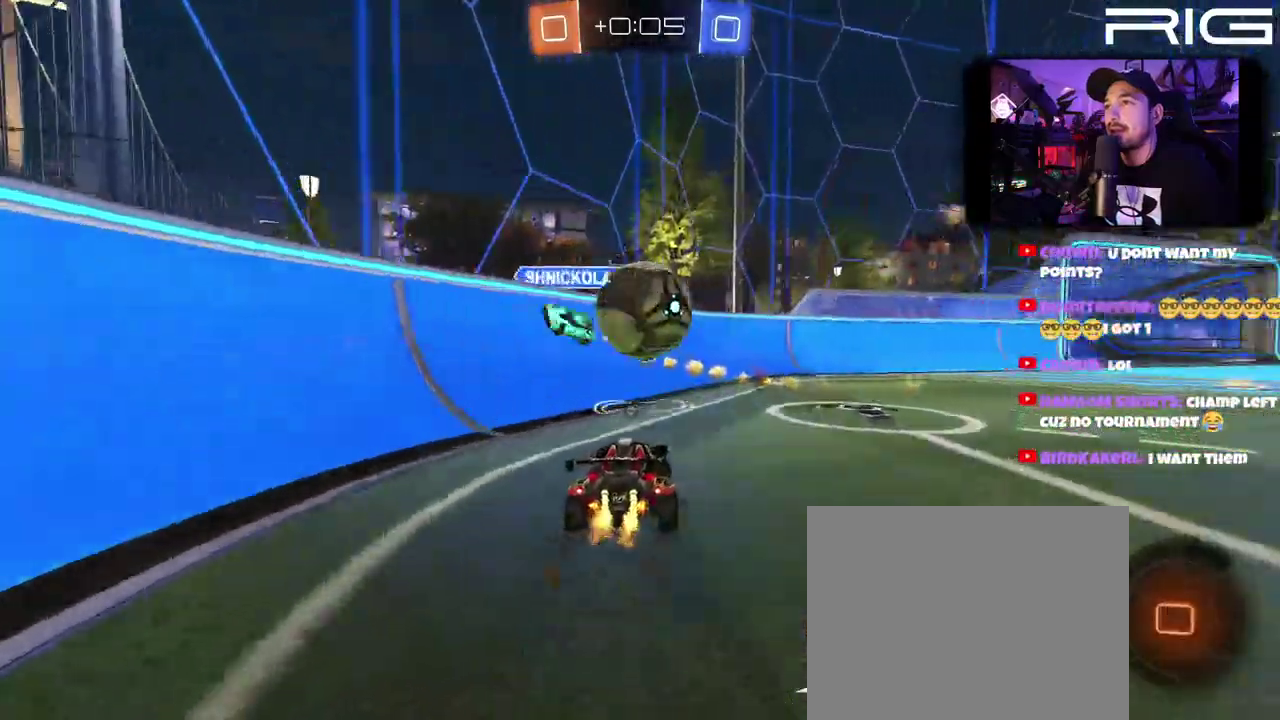
{"buttons": ["R2"], "left_stick": "center", "right_stick": "center", "events": [[67, "left_stick", "down-right"], [233, "left_stick", "right"], [367, "left_stick", "down-right"], [483, "left_stick", "center"]]}
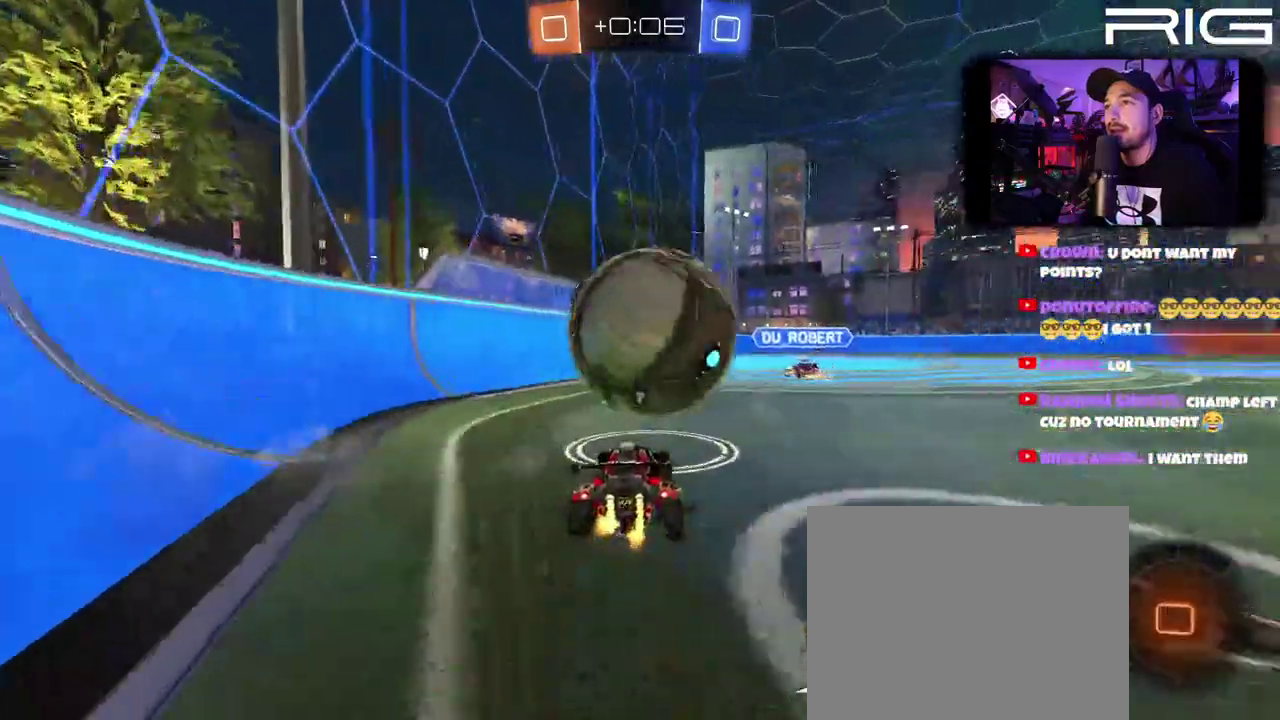
{"buttons": ["B", "R2"], "left_stick": "center", "right_stick": "center", "events": [[117, "A", "down"], [117, "B", "down"], [167, "left_stick", "down-right"], [217, "left_stick", "down"], [300, "left_stick", "down-right"], [400, "A", "up"], [483, "left_stick", "center"]]}
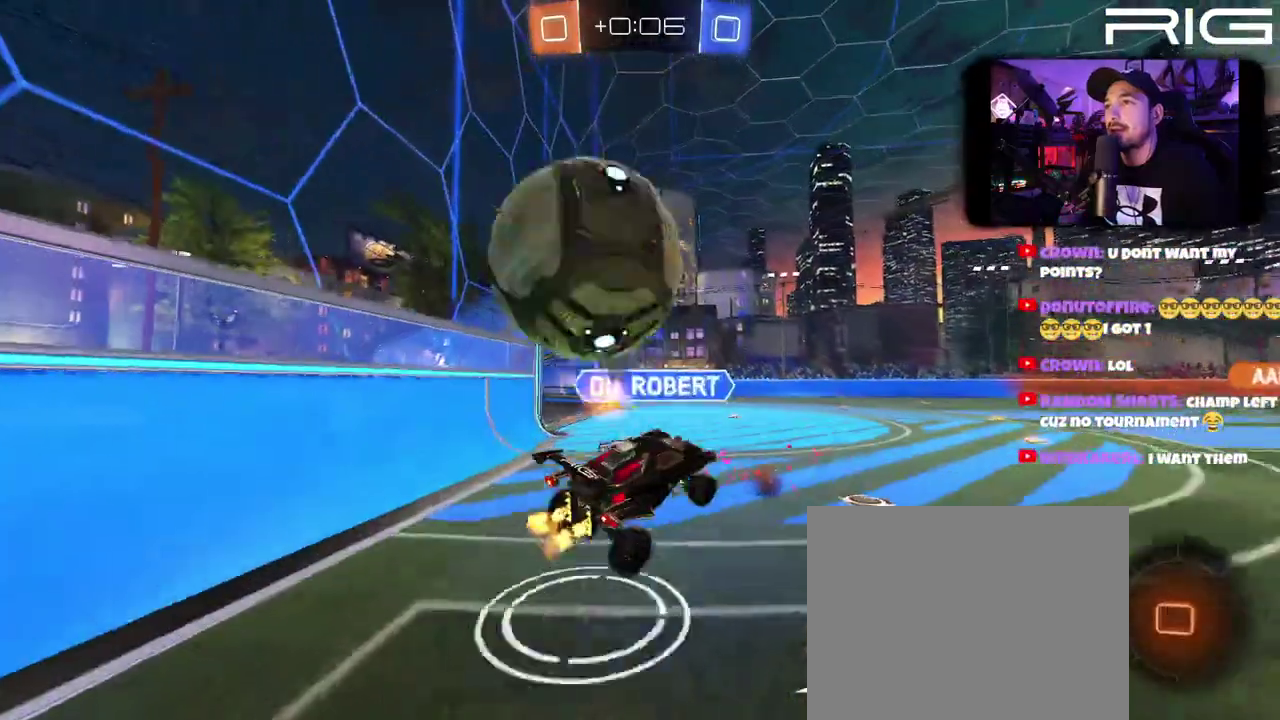
{"buttons": ["R2"], "left_stick": "up-left", "right_stick": "center", "events": [[100, "B", "up"], [417, "left_stick", "up-left"]]}
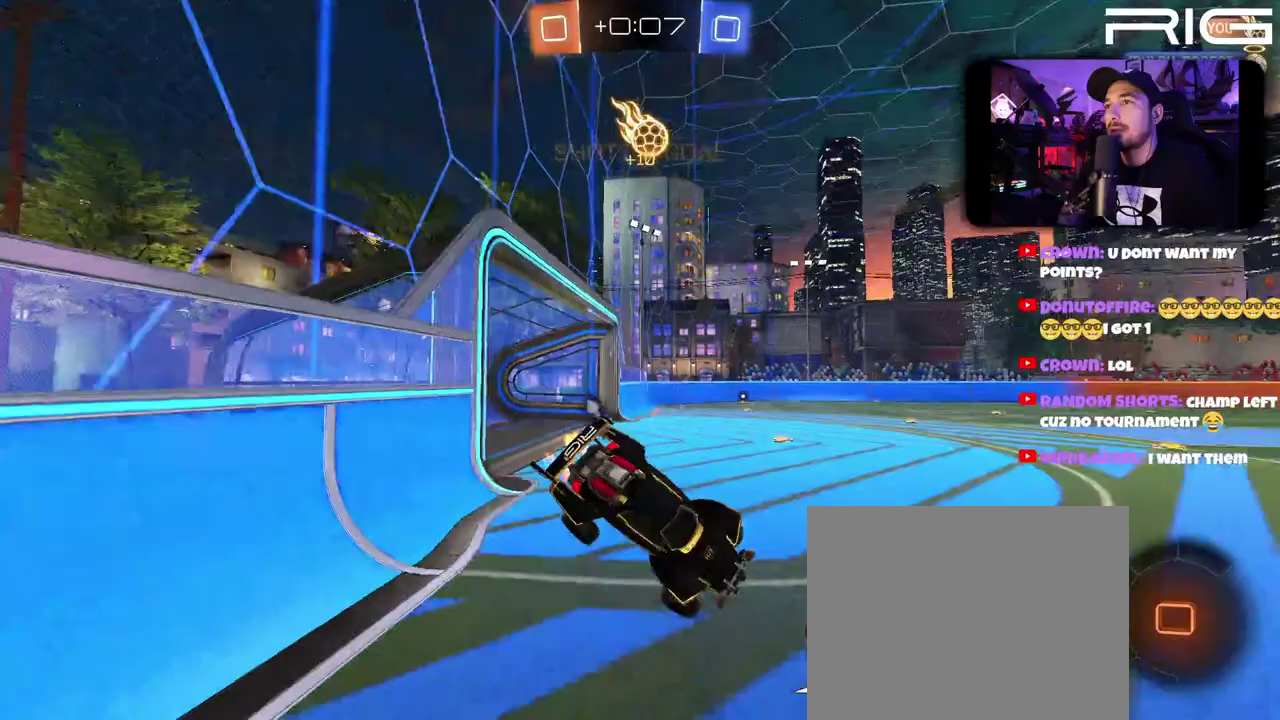
{"buttons": ["R2", "DPAD_LEFT"], "left_stick": "center", "right_stick": "center", "events": [[83, "left_stick", "down"], [167, "left_stick", "center"], [200, "DPAD_LEFT", "down"]]}
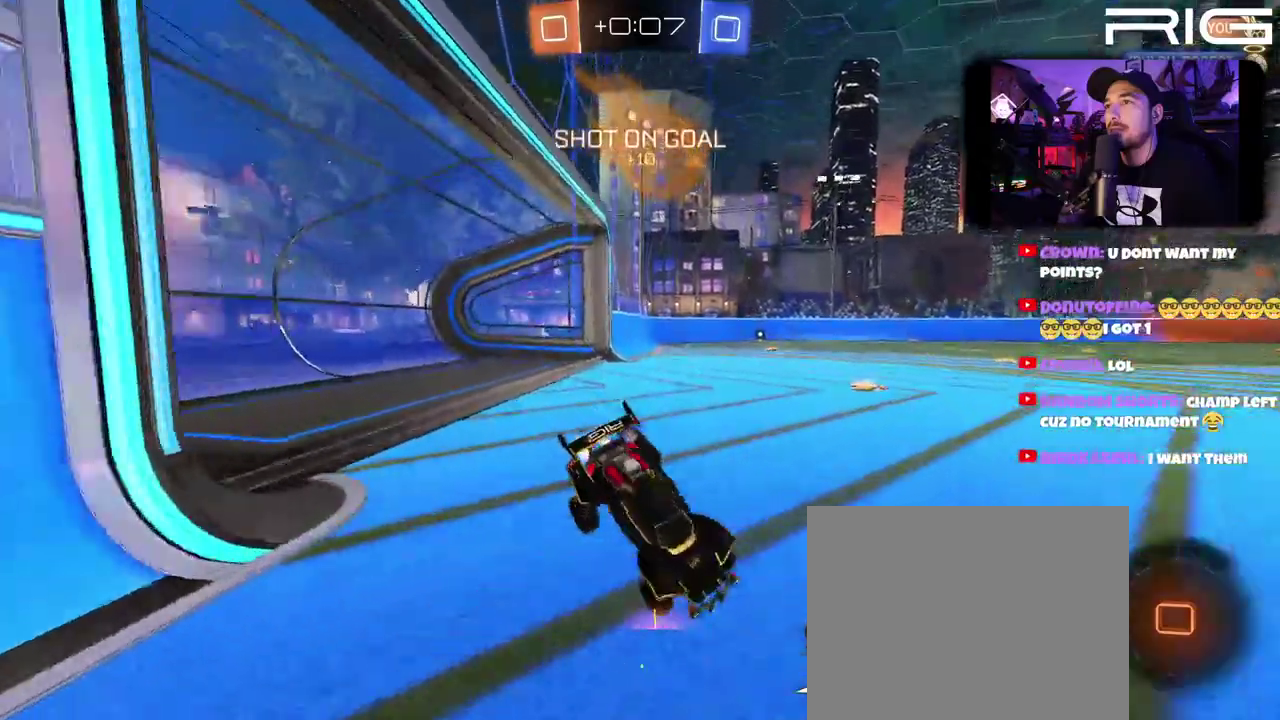
{"buttons": ["L2"], "left_stick": "up-left", "right_stick": "center", "events": [[100, "R2", "up"], [133, "left_stick", "up-left"], [167, "L2", "down"], [217, "DPAD_LEFT", "up"], [317, "left_stick", "left"], [433, "left_stick", "up-left"]]}
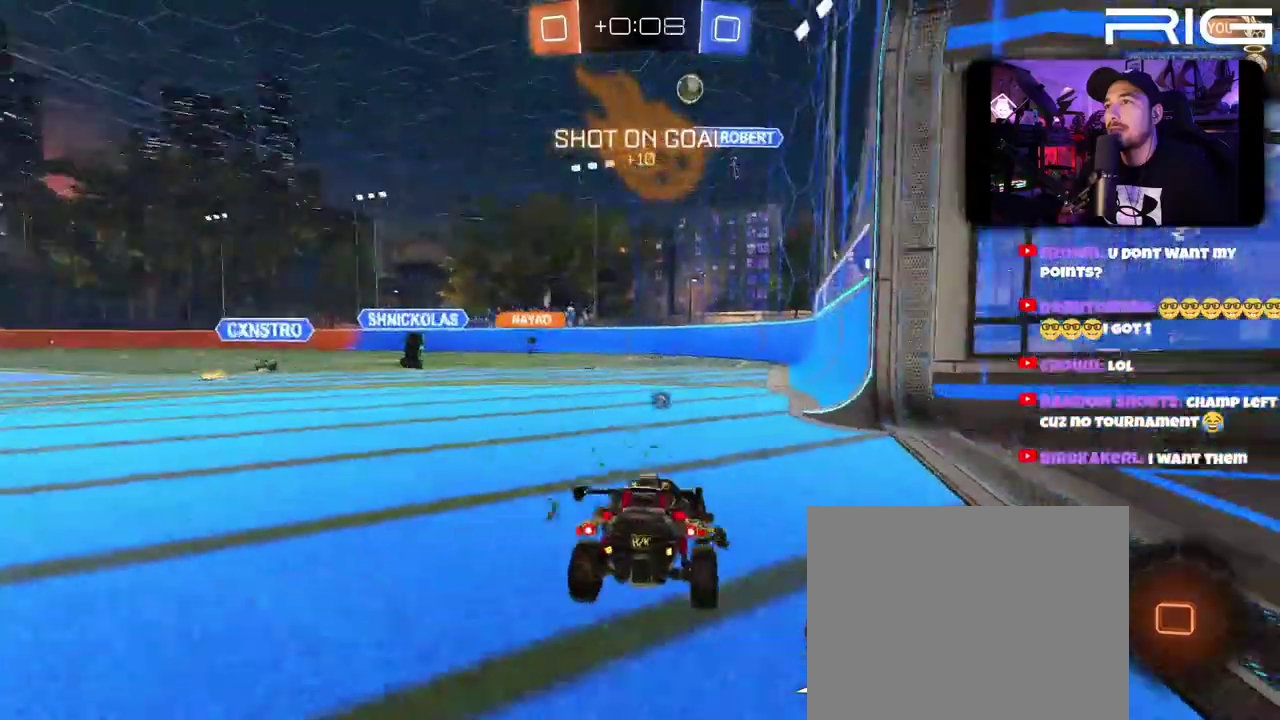
{"buttons": ["A", "L2"], "left_stick": "down", "right_stick": "center", "events": [[150, "left_stick", "left"], [233, "left_stick", "center"], [283, "A", "down"], [283, "left_stick", "down"], [400, "A", "up"], [467, "A", "down"]]}
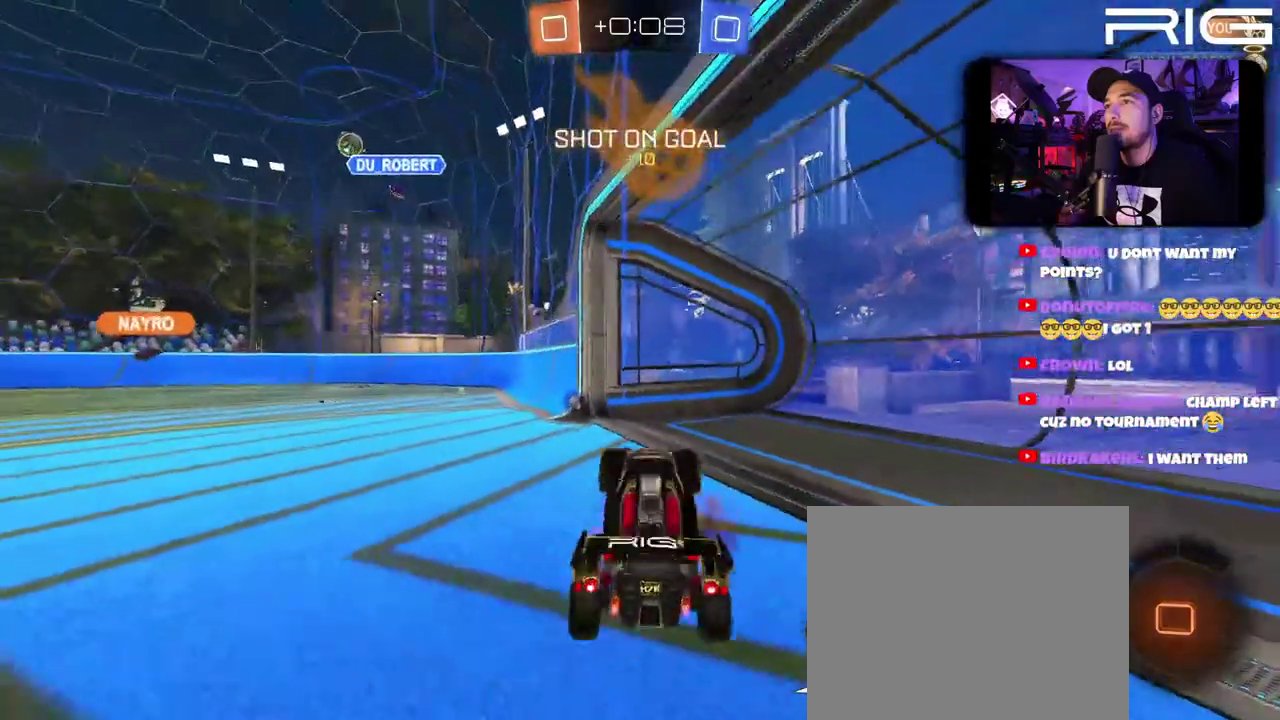
{"buttons": [], "left_stick": "up", "right_stick": "center", "events": [[83, "A", "up"], [133, "L2", "up"], [183, "X", "down"], [250, "left_stick", "center"], [300, "left_stick", "up"], [317, "X", "up"]]}
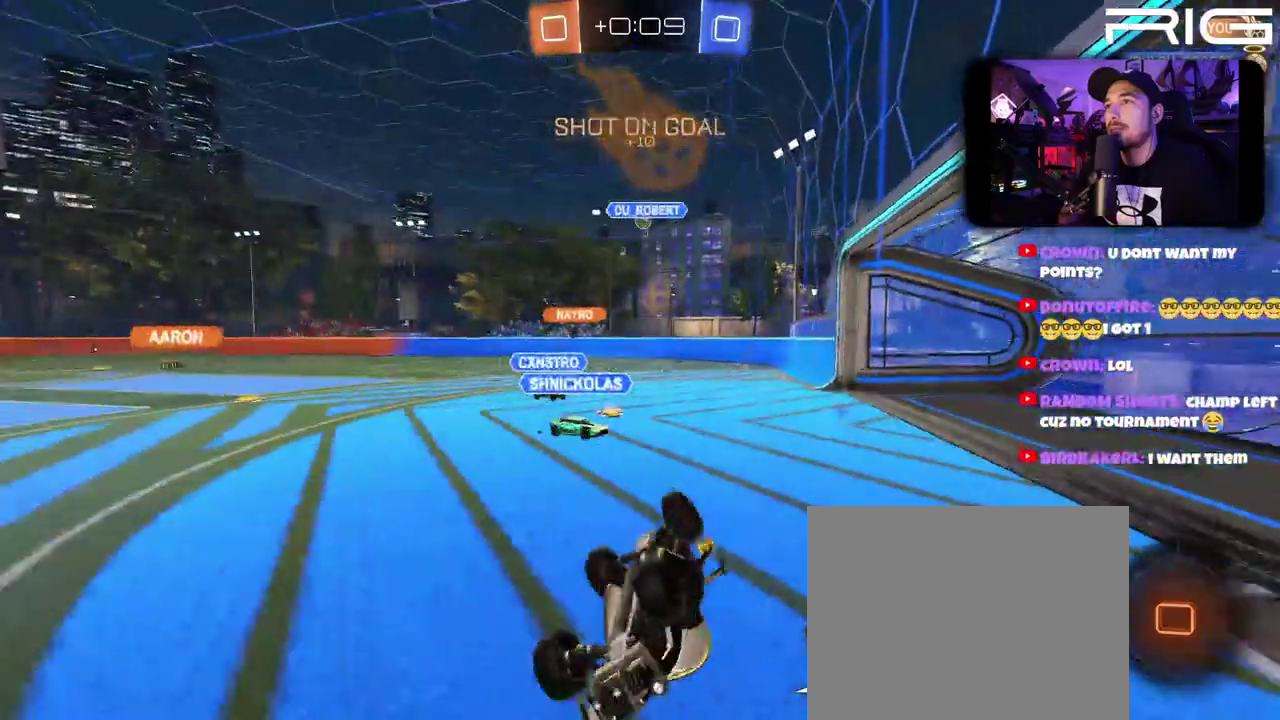
{"buttons": ["R2"], "left_stick": "center", "right_stick": "center", "events": [[233, "left_stick", "right"], [283, "R2", "down"], [450, "left_stick", "center"]]}